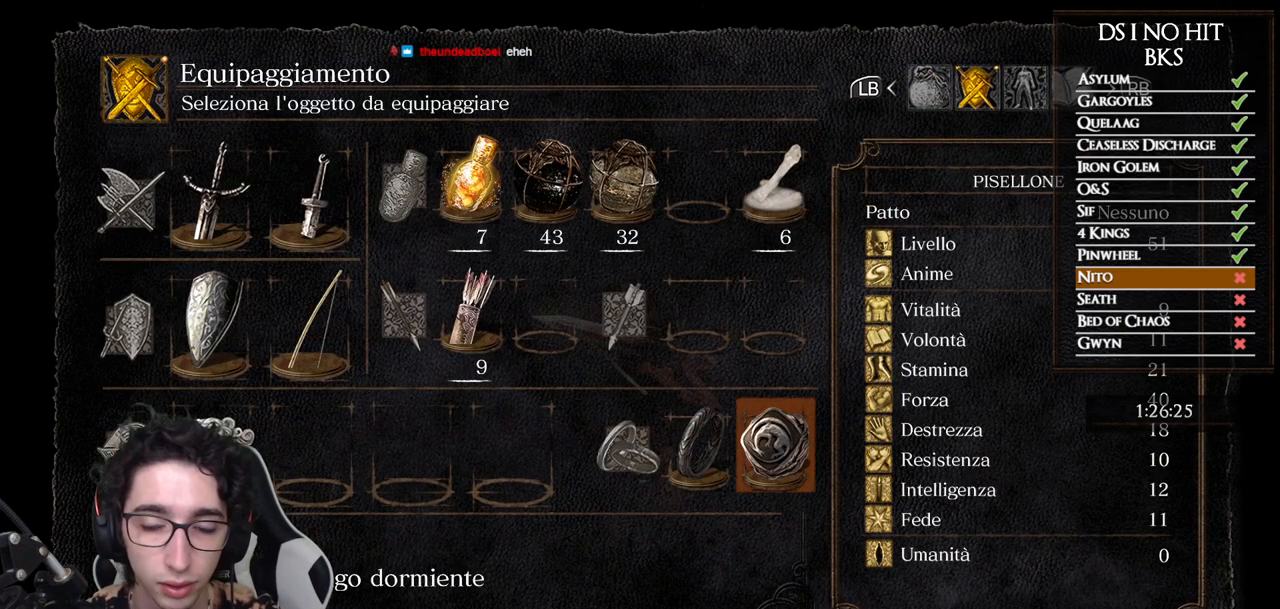
Gameplay with a controller (Xbox layout); each line is a JSON object with the inputs held at the frame after it. "events" lists button and stick changes between this image and that frame as [ms after this image, input, new state], when the widget could be followed in between. Not read: L2 R2.
{"buttons": ["DPAD_LEFT"], "left_stick": "center", "right_stick": "center", "events": [[100, "DPAD_LEFT", "up"], [250, "DPAD_RIGHT", "down"], [333, "DPAD_RIGHT", "up"], [433, "DPAD_LEFT", "down"]]}
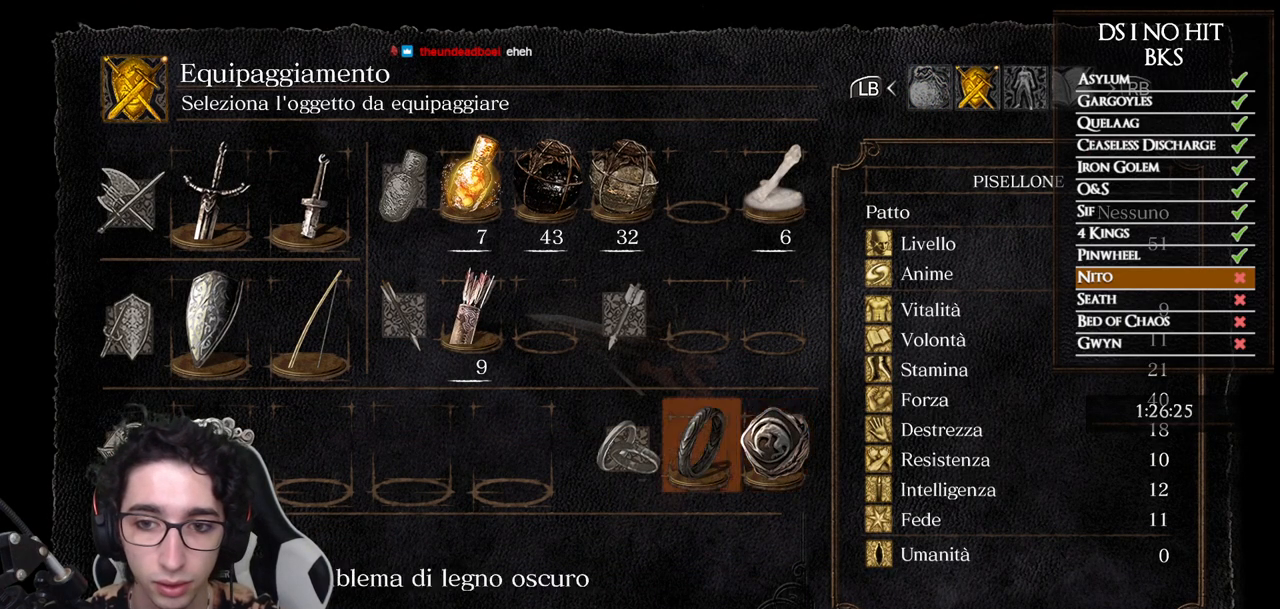
{"buttons": ["DPAD_LEFT"], "left_stick": "center", "right_stick": "center", "events": [[17, "DPAD_LEFT", "up"], [483, "DPAD_LEFT", "down"]]}
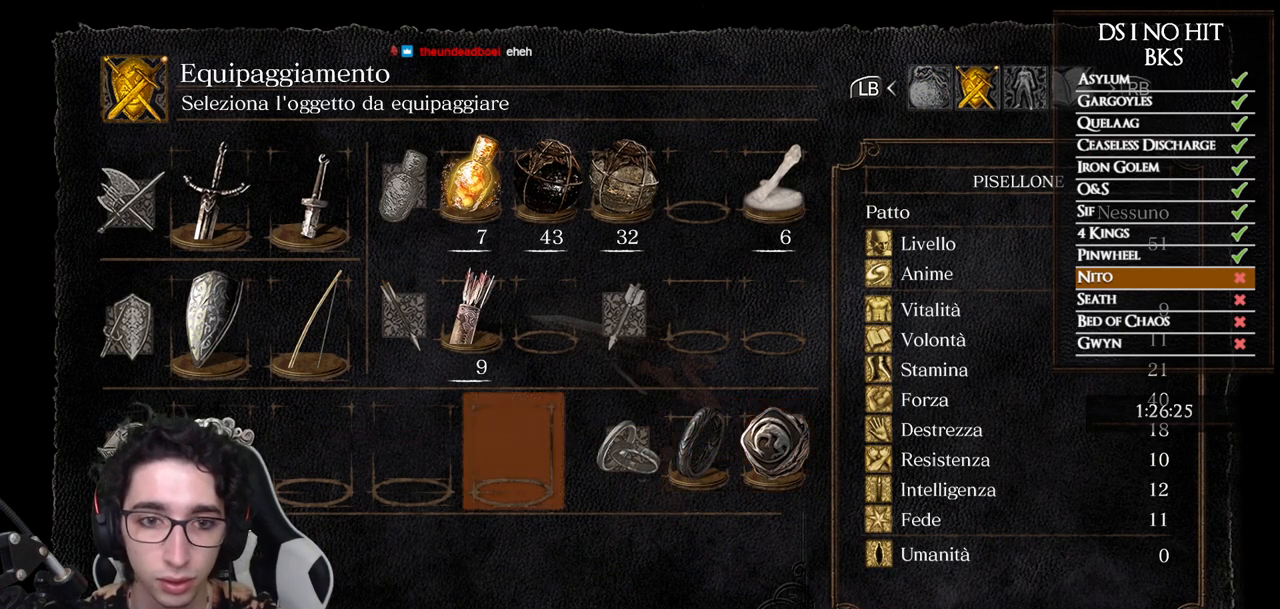
{"buttons": [], "left_stick": "center", "right_stick": "center", "events": [[83, "DPAD_LEFT", "up"], [150, "DPAD_LEFT", "down"], [250, "DPAD_LEFT", "up"]]}
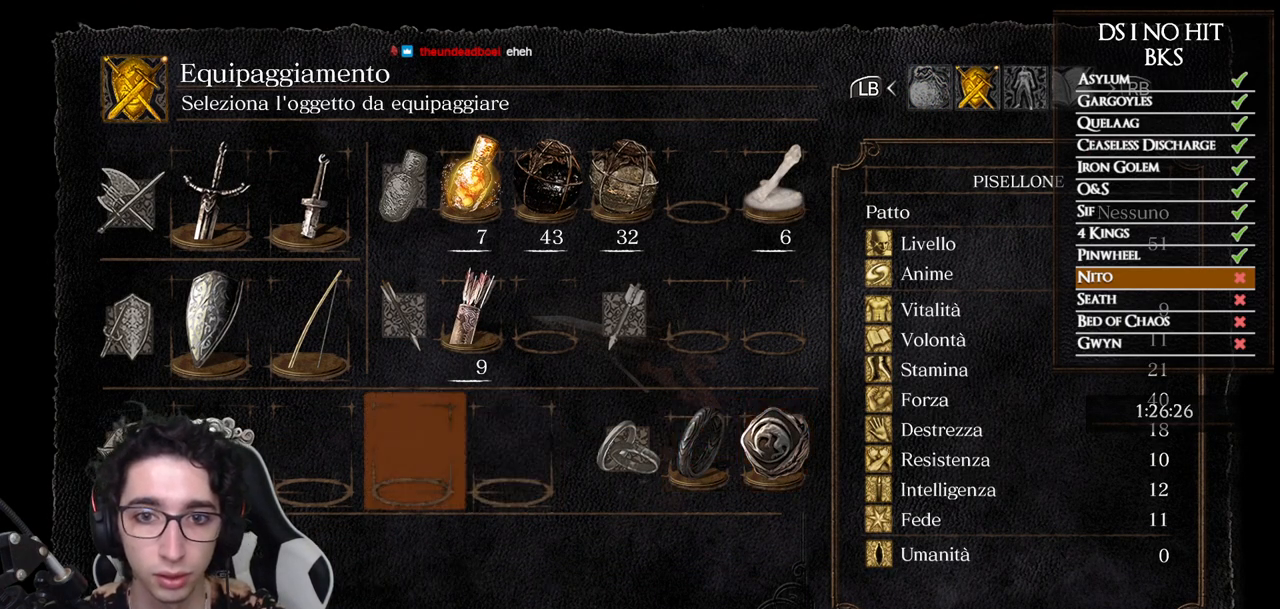
{"buttons": [], "left_stick": "up", "right_stick": "left", "events": [[17, "B", "down"], [100, "B", "up"], [150, "B", "down"], [217, "left_stick", "up"], [233, "B", "up"], [383, "right_stick", "left"]]}
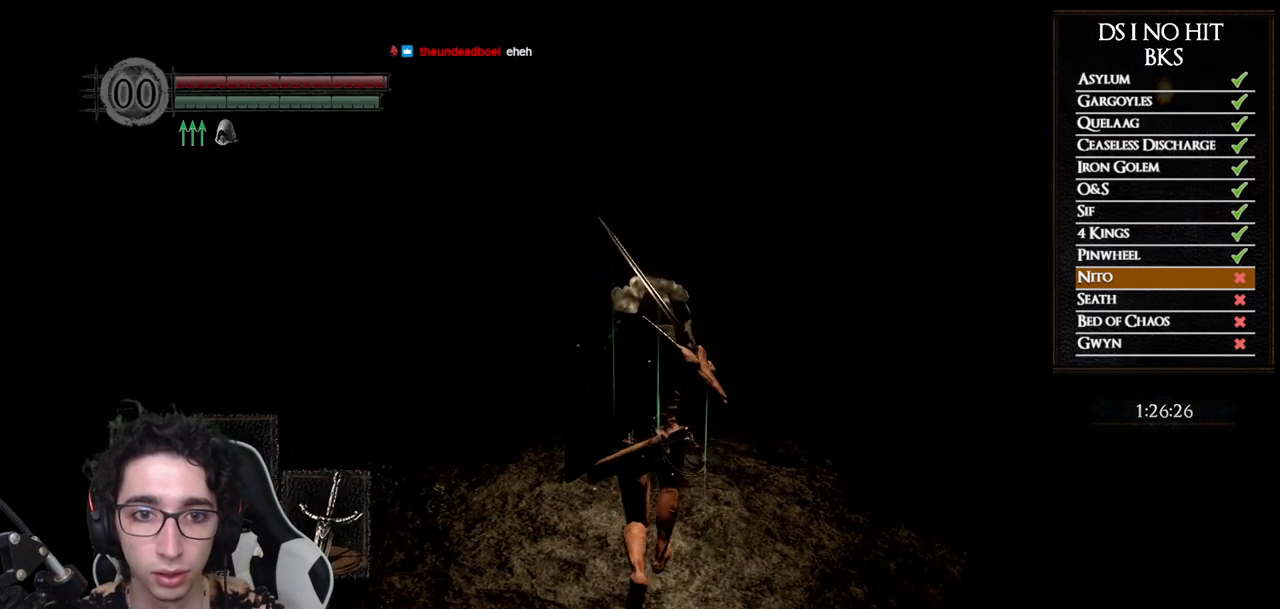
{"buttons": [], "left_stick": "up-right", "right_stick": "center", "events": [[83, "right_stick", "center"], [467, "left_stick", "up-right"]]}
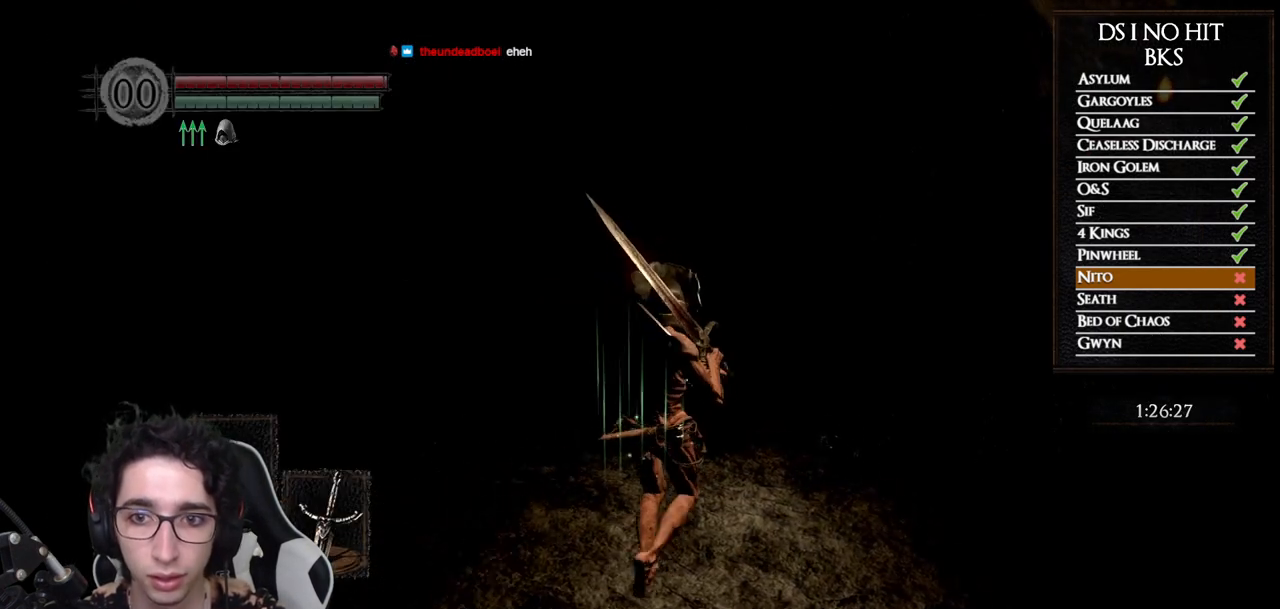
{"buttons": [], "left_stick": "up-right", "right_stick": "left", "events": [[400, "right_stick", "left"]]}
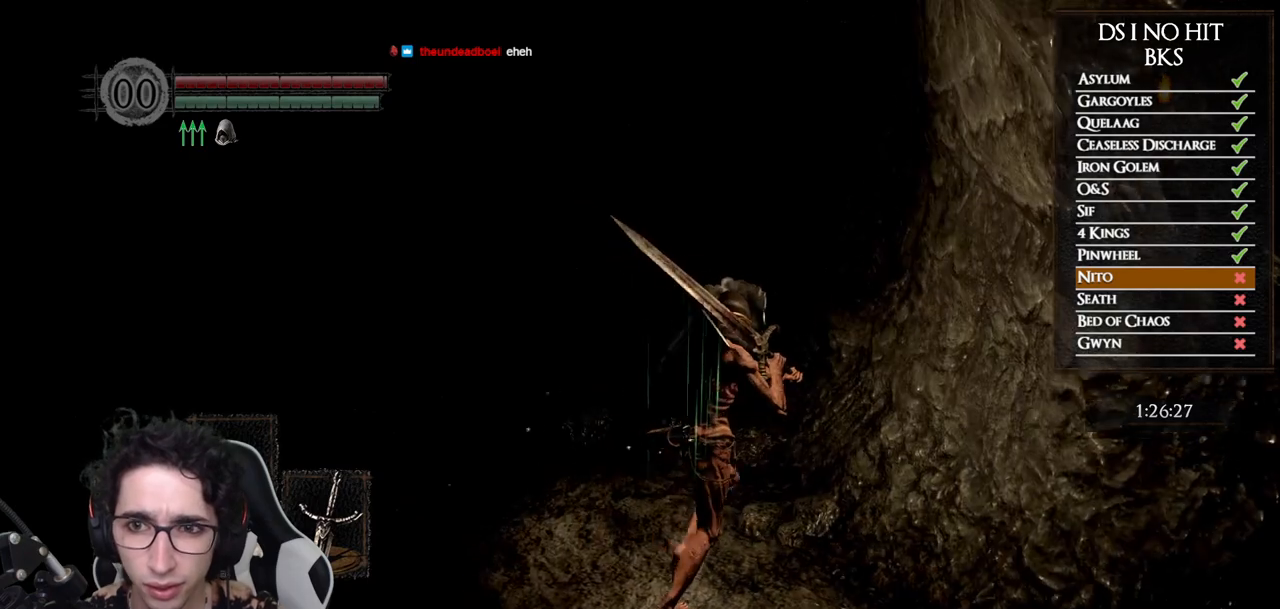
{"buttons": [], "left_stick": "up", "right_stick": "center", "events": [[17, "right_stick", "center"], [50, "left_stick", "up"], [167, "right_stick", "left"], [300, "right_stick", "center"]]}
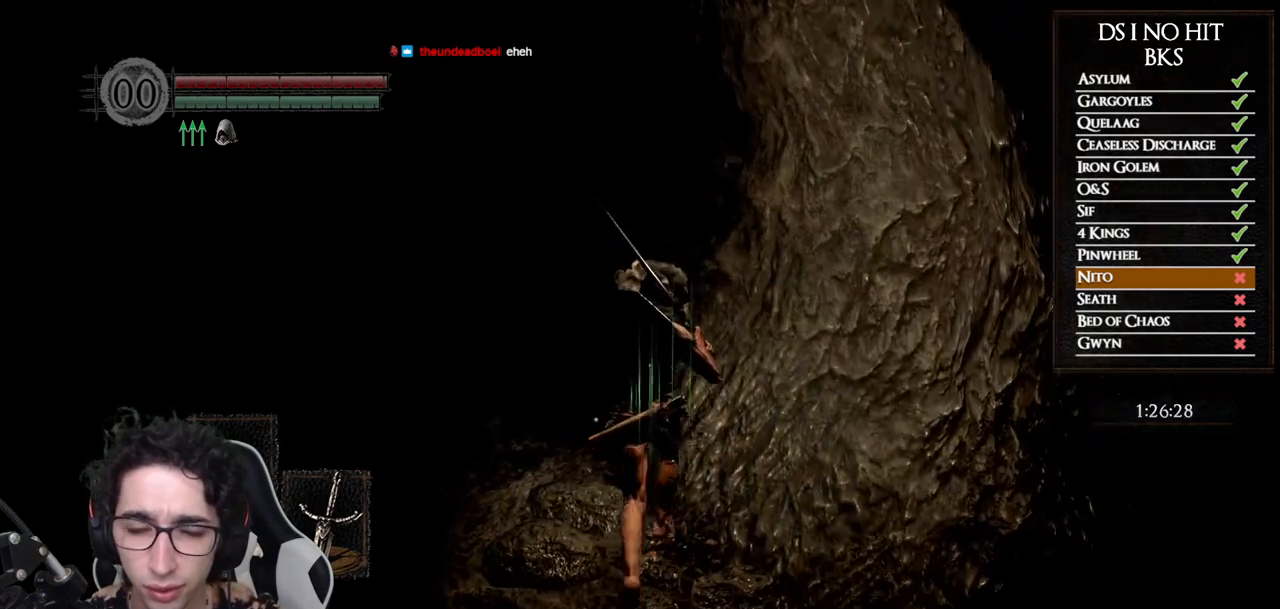
{"buttons": [], "left_stick": "center", "right_stick": "center", "events": [[150, "left_stick", "center"]]}
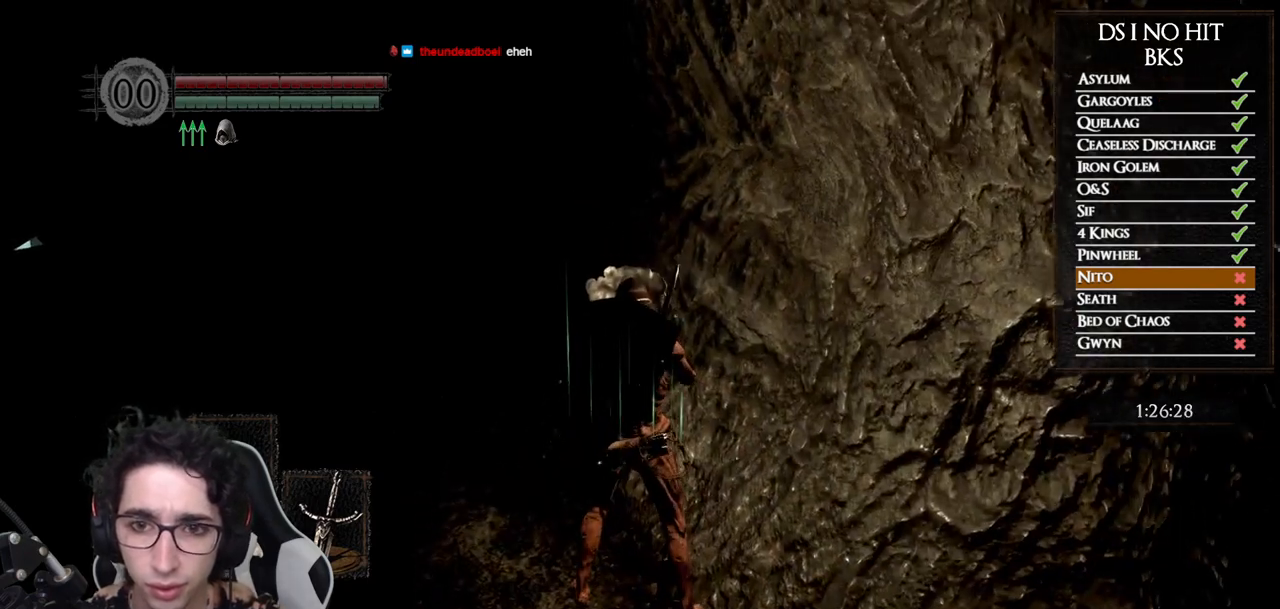
{"buttons": [], "left_stick": "down-left", "right_stick": "left", "events": [[233, "left_stick", "down-left"], [233, "right_stick", "down-left"], [400, "right_stick", "left"]]}
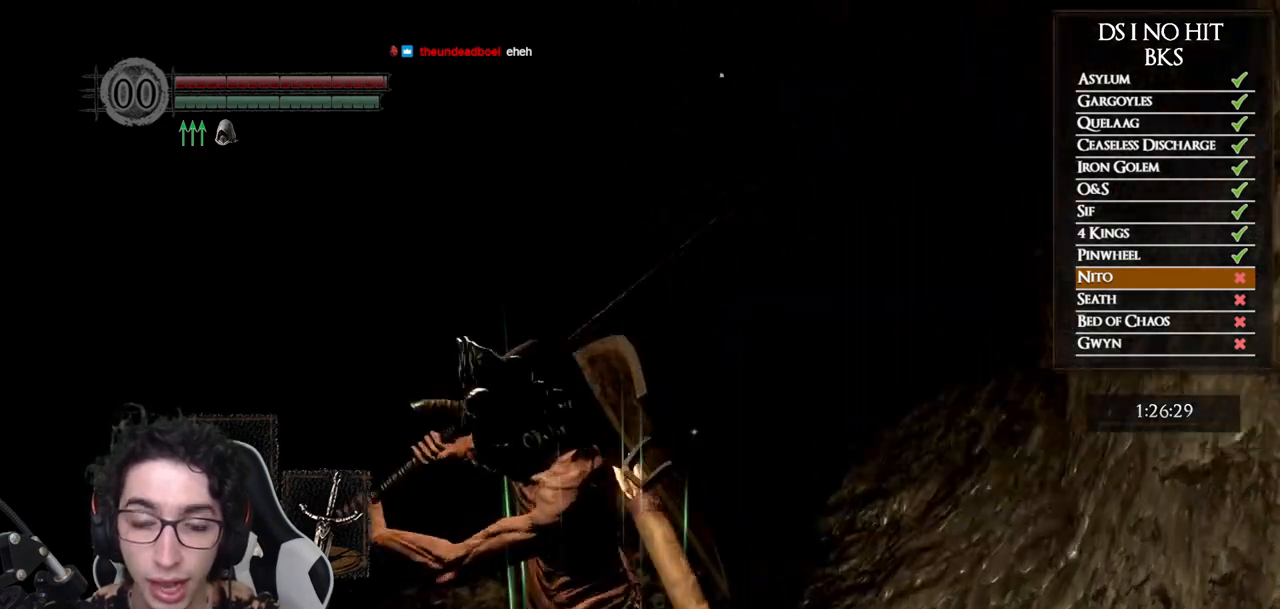
{"buttons": ["B"], "left_stick": "up", "right_stick": "center", "events": [[250, "left_stick", "up-left"], [383, "right_stick", "center"], [433, "left_stick", "up"], [450, "B", "down"]]}
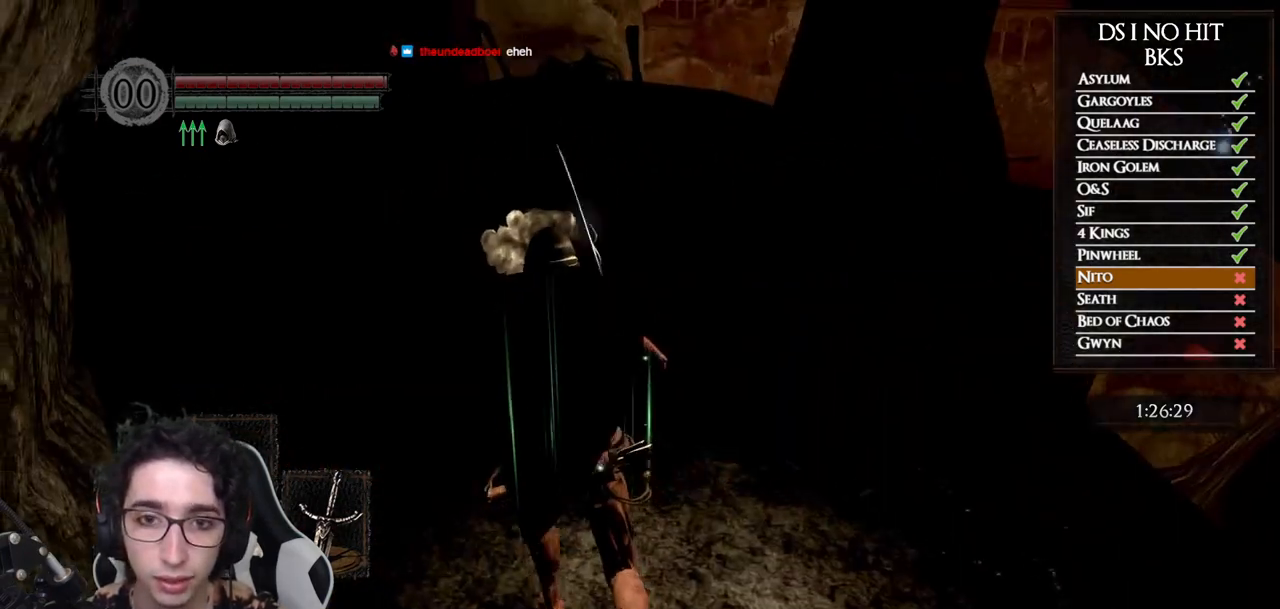
{"buttons": ["B"], "left_stick": "up", "right_stick": "center", "events": []}
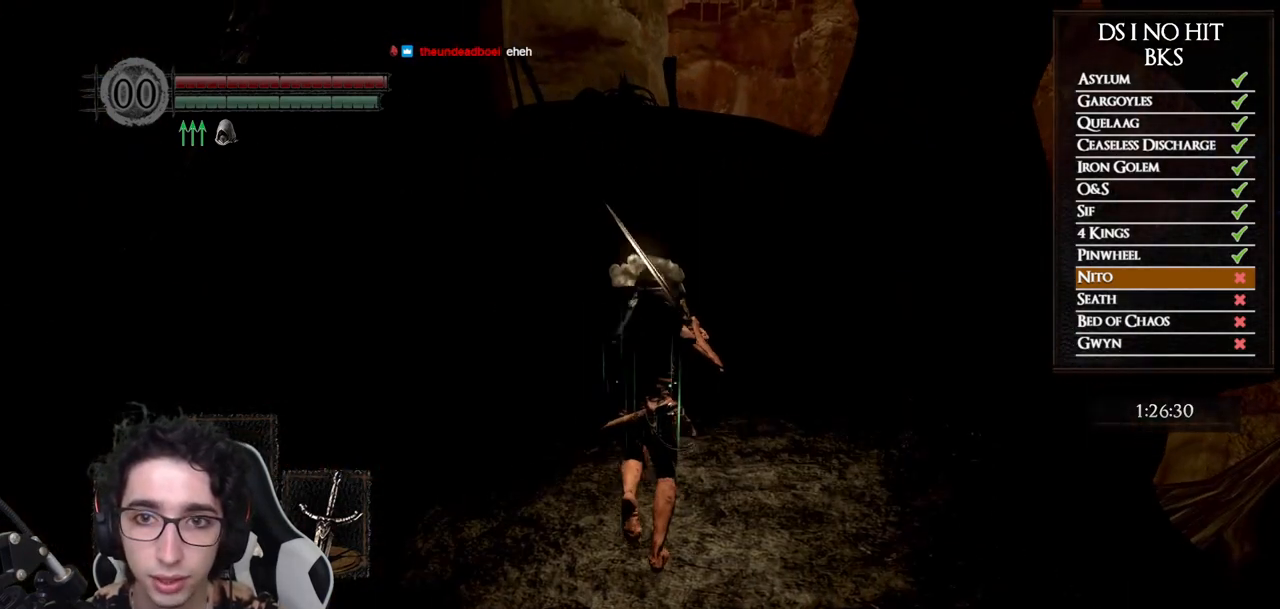
{"buttons": ["B"], "left_stick": "up", "right_stick": "center", "events": []}
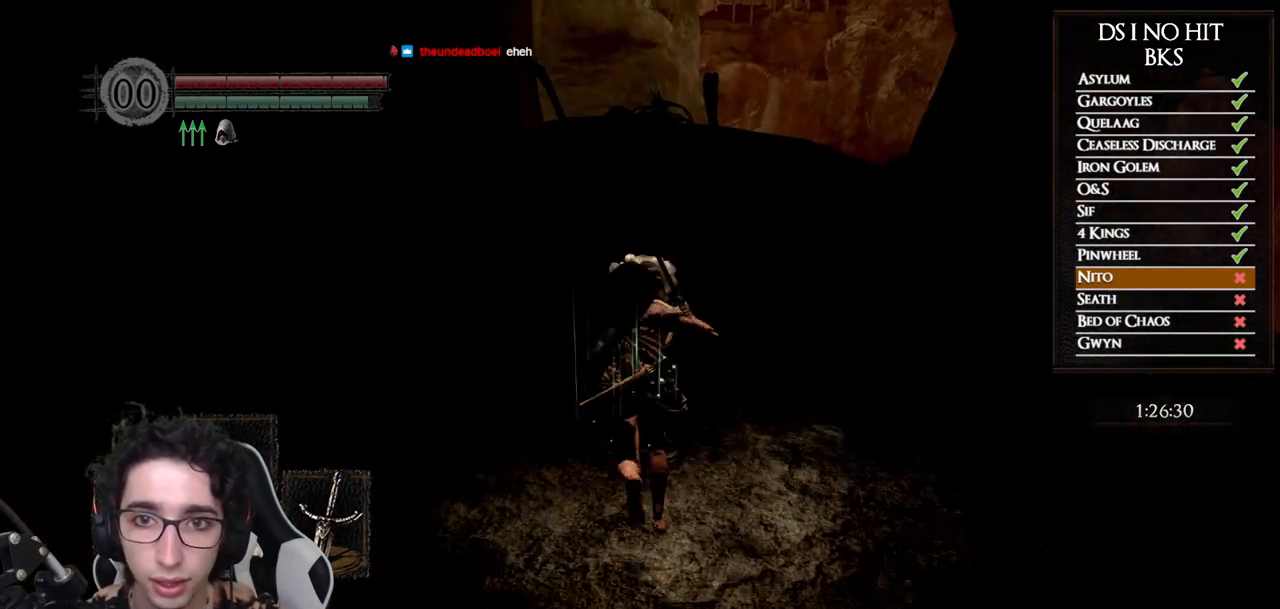
{"buttons": ["B"], "left_stick": "up", "right_stick": "center", "events": []}
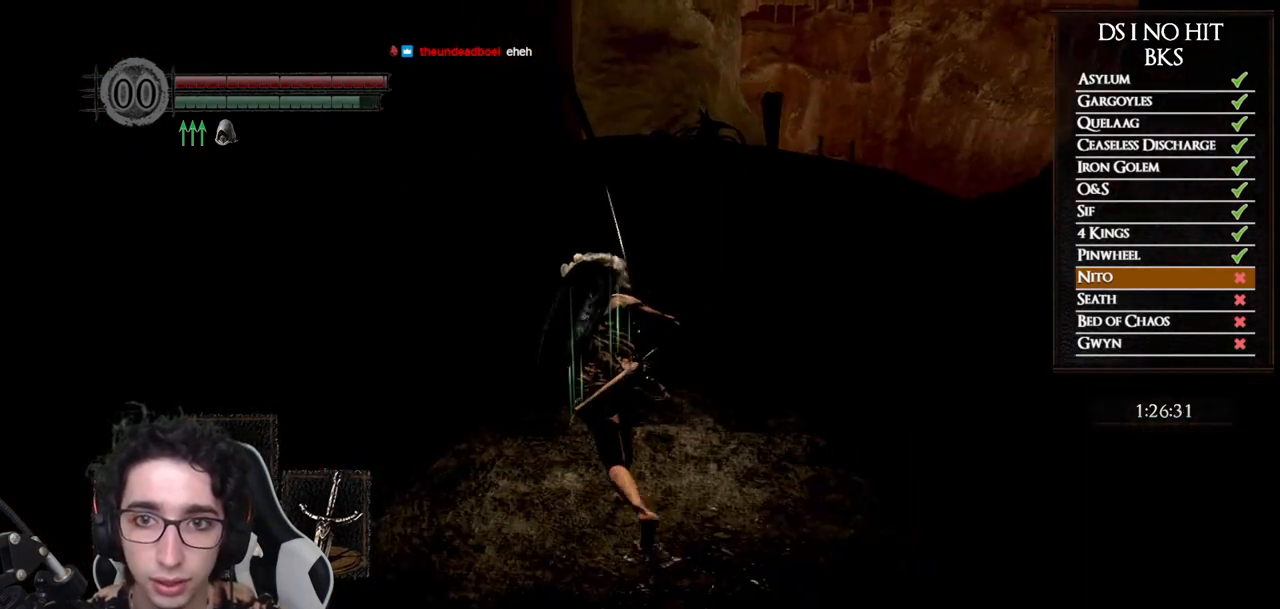
{"buttons": ["B"], "left_stick": "up", "right_stick": "center", "events": []}
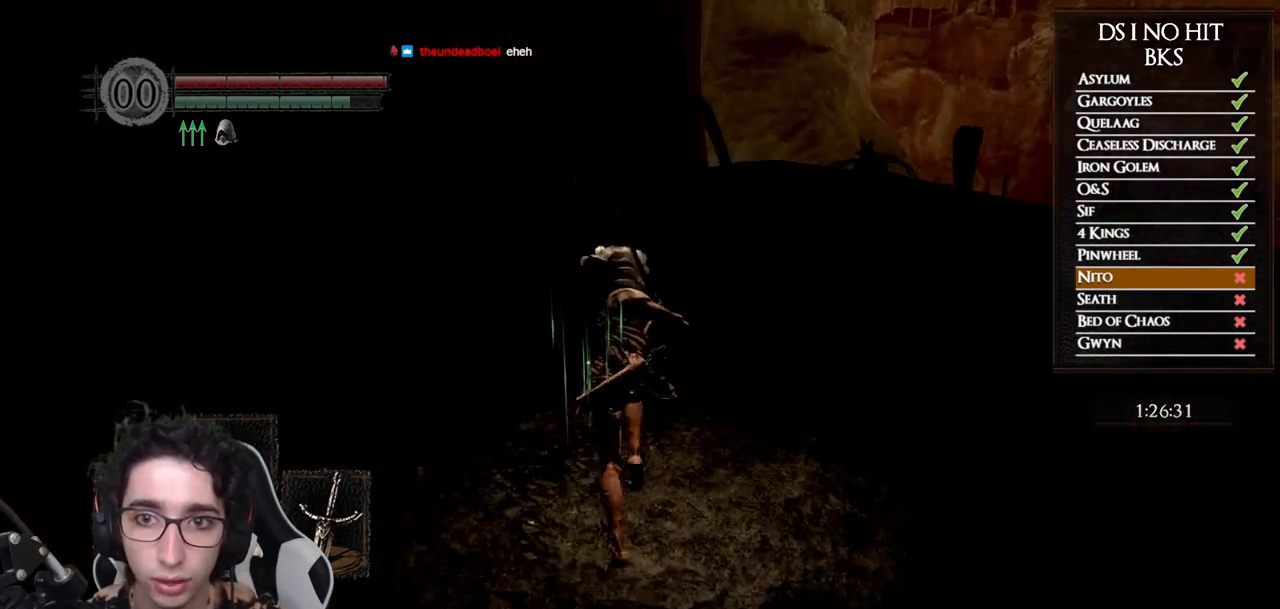
{"buttons": [], "left_stick": "up", "right_stick": "center", "events": [[400, "B", "up"]]}
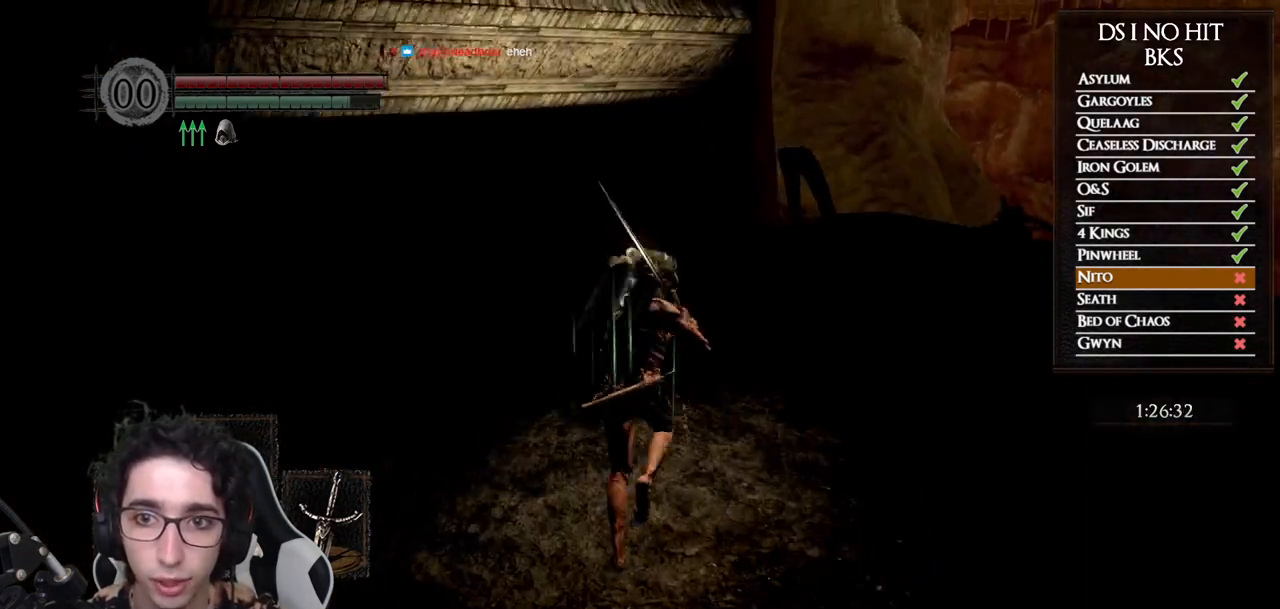
{"buttons": [], "left_stick": "up", "right_stick": "down", "events": [[33, "right_stick", "down"]]}
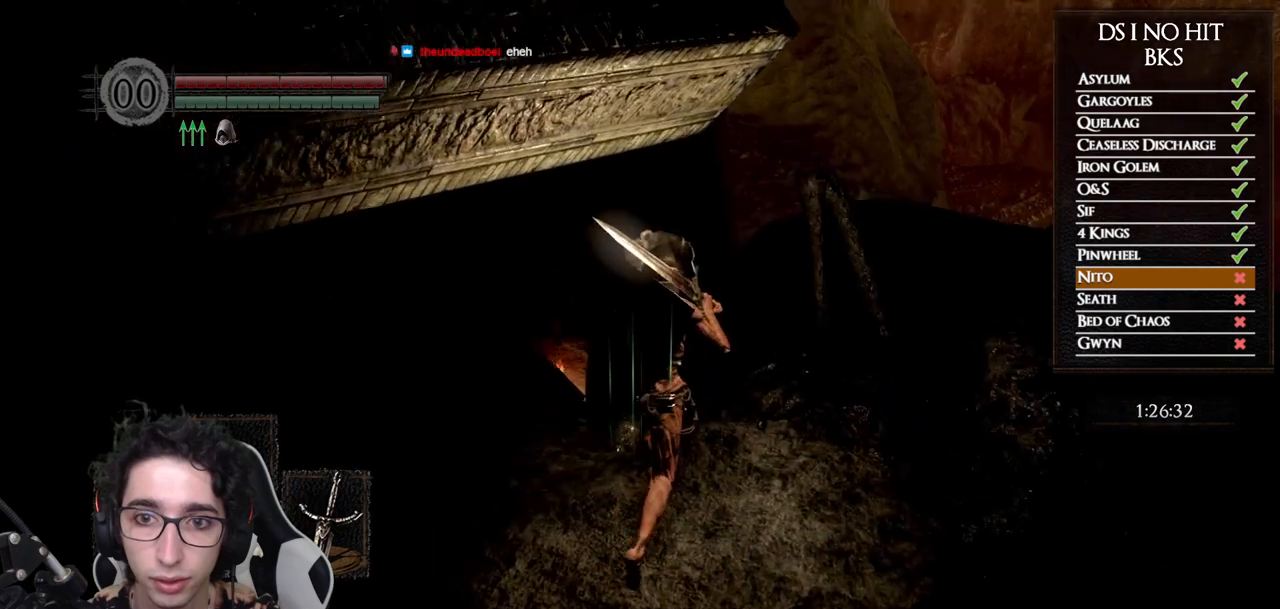
{"buttons": [], "left_stick": "up", "right_stick": "center", "events": [[467, "right_stick", "center"]]}
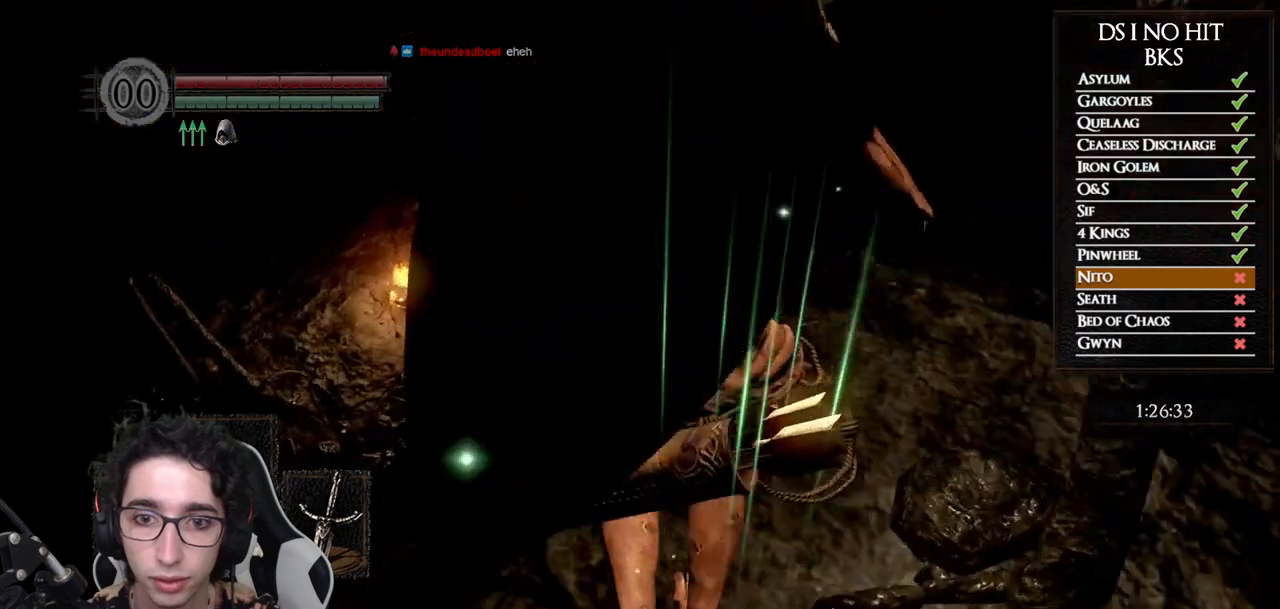
{"buttons": [], "left_stick": "up", "right_stick": "center", "events": [[117, "B", "down"], [200, "B", "up"], [217, "left_stick", "up-left"], [250, "B", "down"], [333, "B", "up"], [500, "left_stick", "up"]]}
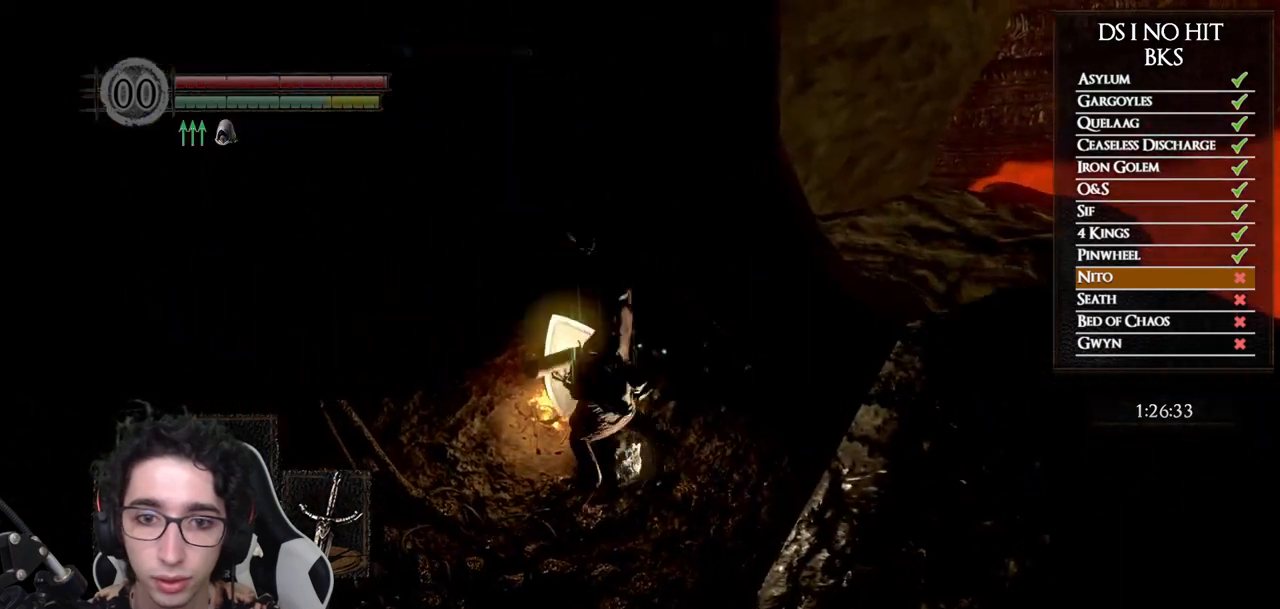
{"buttons": ["A"], "left_stick": "up", "right_stick": "center", "events": [[500, "A", "down"]]}
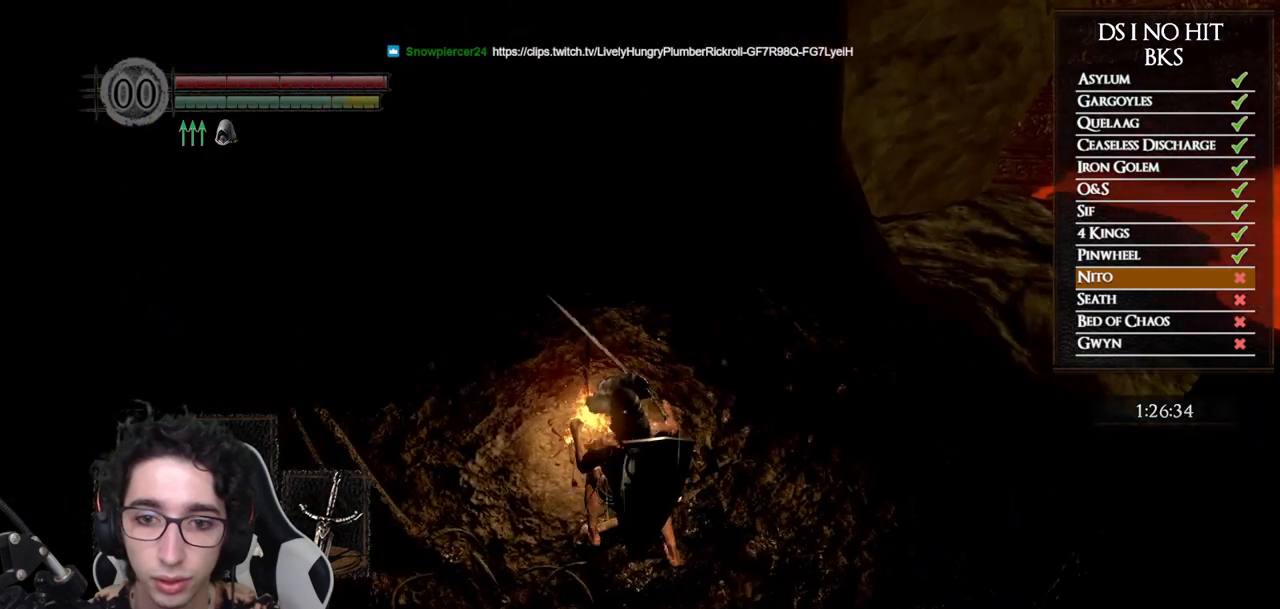
{"buttons": ["A"], "left_stick": "up", "right_stick": "center", "events": [[83, "A", "up"], [133, "A", "down"], [233, "A", "up"], [283, "A", "down"], [383, "A", "up"], [417, "A", "down"]]}
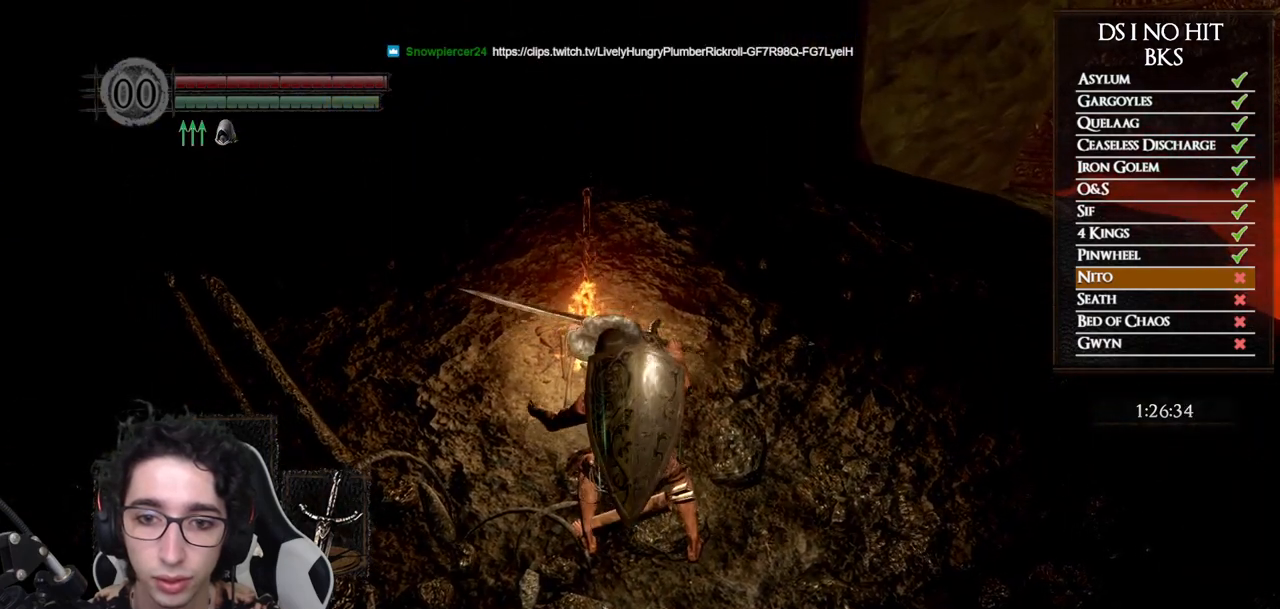
{"buttons": [], "left_stick": "center", "right_stick": "center", "events": [[17, "A", "up"], [50, "A", "down"], [150, "A", "up"], [217, "A", "down"], [283, "A", "up"], [333, "left_stick", "center"]]}
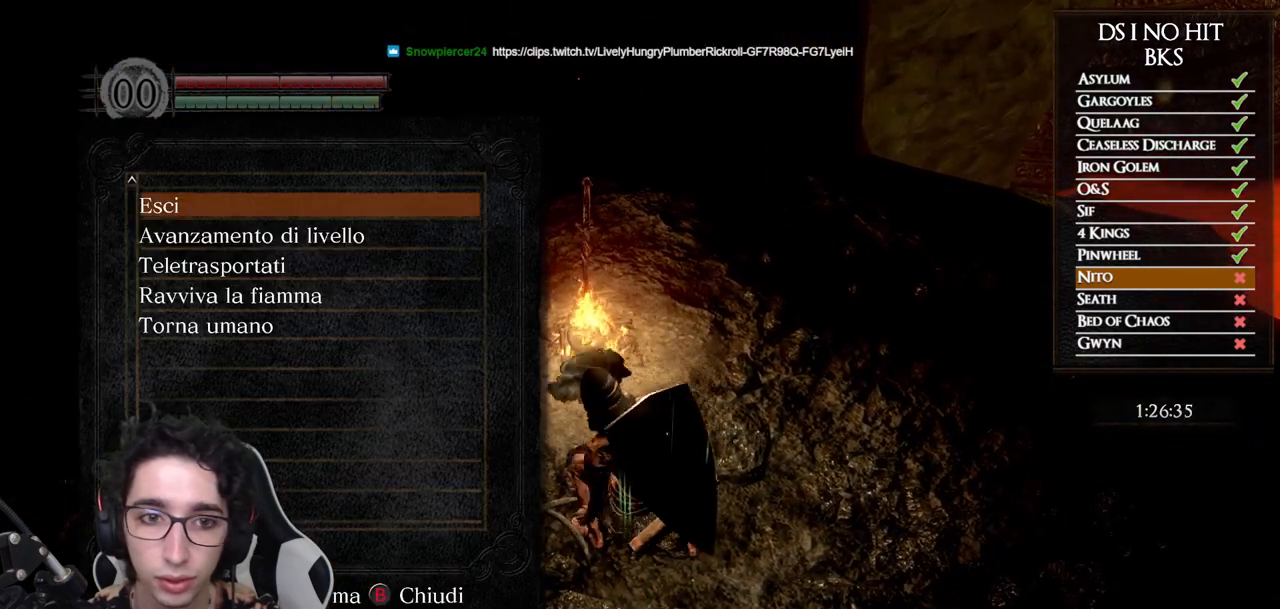
{"buttons": [], "left_stick": "center", "right_stick": "center", "events": [[33, "DPAD_DOWN", "down"], [100, "DPAD_DOWN", "up"], [183, "DPAD_DOWN", "down"], [267, "DPAD_DOWN", "up"], [333, "A", "down"], [400, "A", "up"]]}
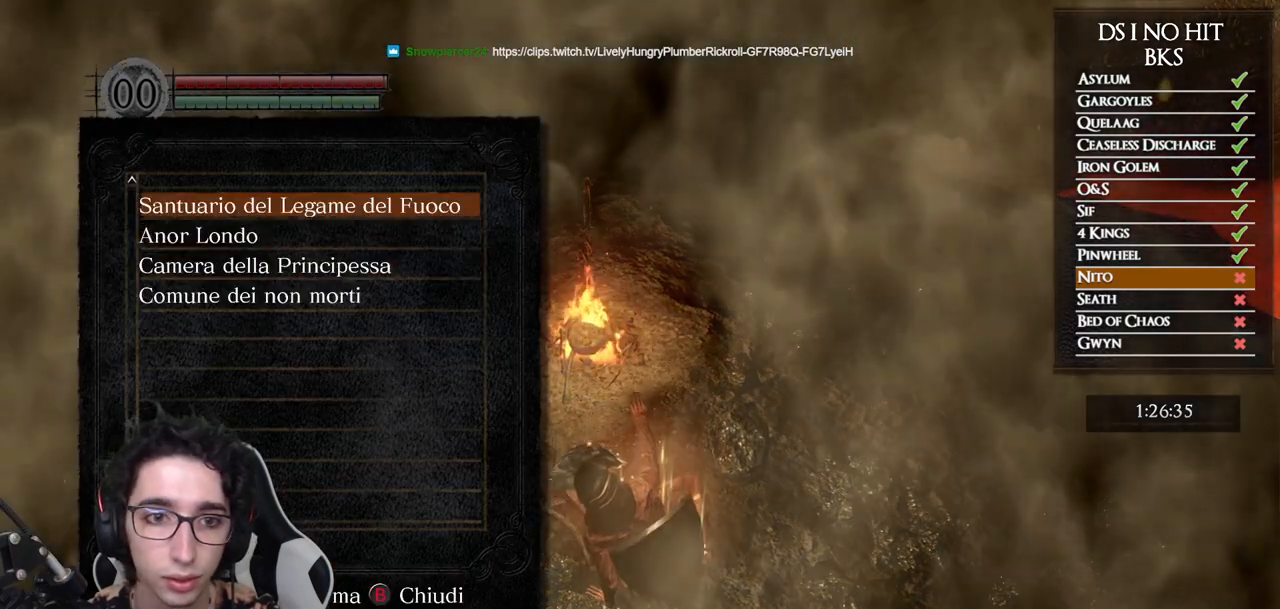
{"buttons": [], "left_stick": "center", "right_stick": "center", "events": [[50, "right_stick", "down-right"], [150, "right_stick", "center"]]}
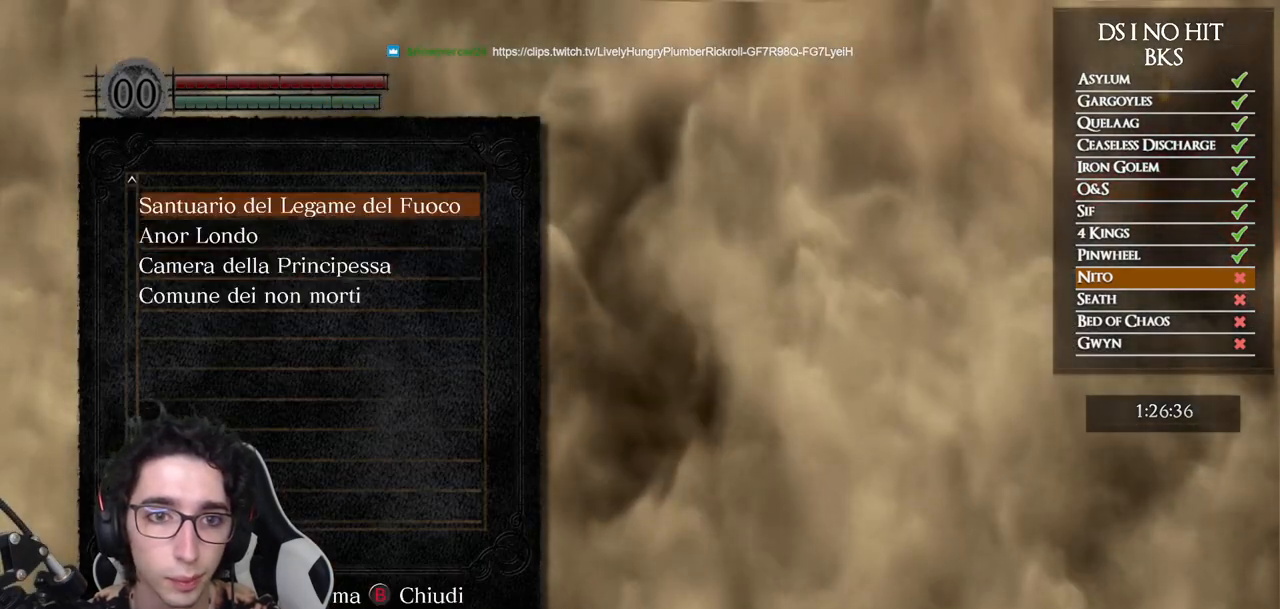
{"buttons": ["DPAD_LEFT"], "left_stick": "center", "right_stick": "center", "events": [[50, "A", "down"], [117, "A", "up"], [483, "DPAD_LEFT", "down"]]}
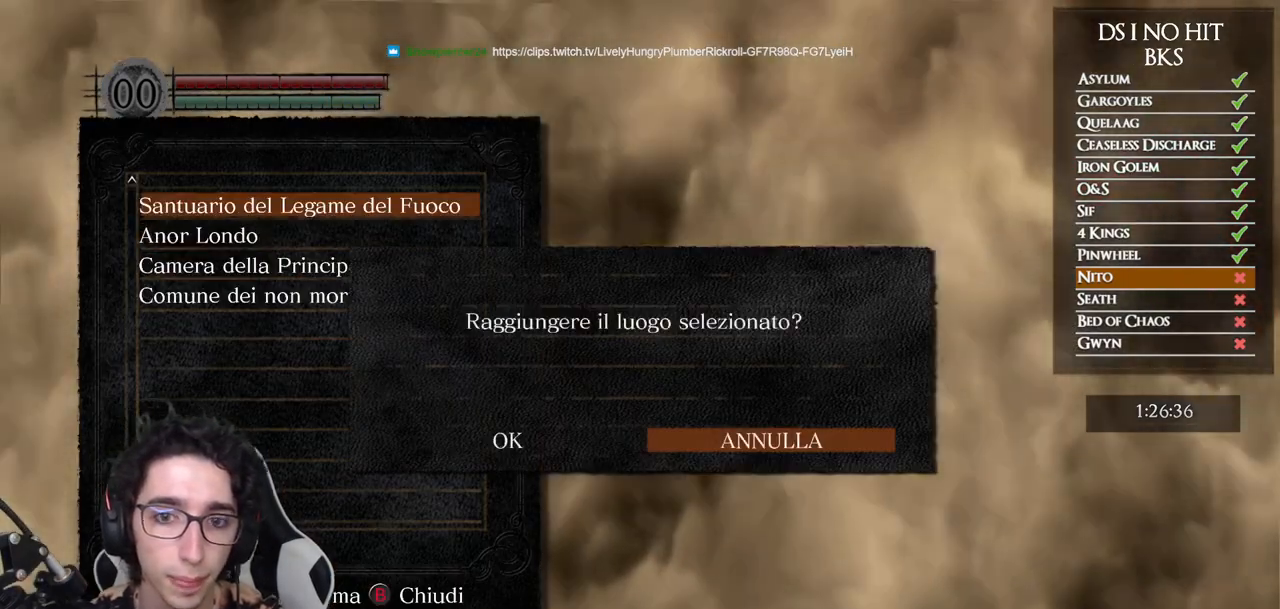
{"buttons": [], "left_stick": "center", "right_stick": "center", "events": [[83, "DPAD_LEFT", "up"], [100, "A", "down"], [183, "A", "up"]]}